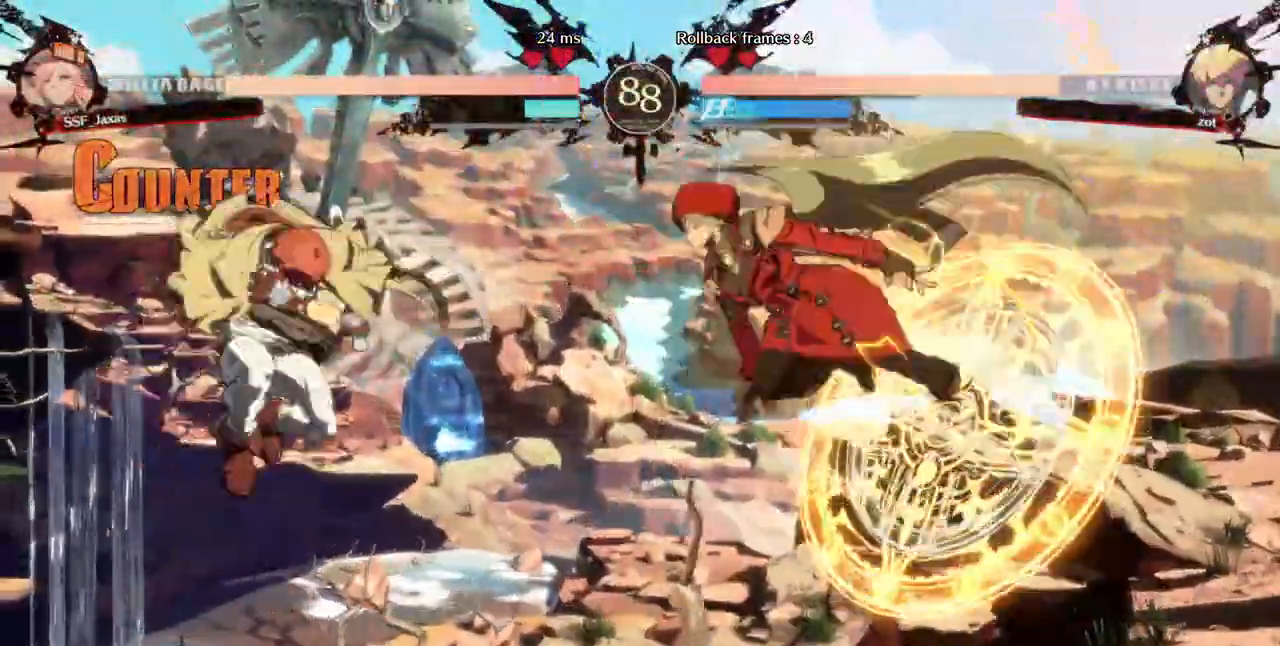
Gameplay with a controller (arcade stick); each line is a JSON object with the inputs held at the frame after it (dt_ms = milliseconds from this image to that frame). "events" lists button and stick changes between this image and that frame as [ms after this image, input, new state], when the widget could be followed in between. Not read: L3 R3 SELECT other_buttons.
{"dt_ms": 480, "buttons": ["DPAD_RIGHT"], "events": [[160, "DPAD_RIGHT", "down"], [280, "TRIANGLE", "down"], [440, "TRIANGLE", "up"]]}
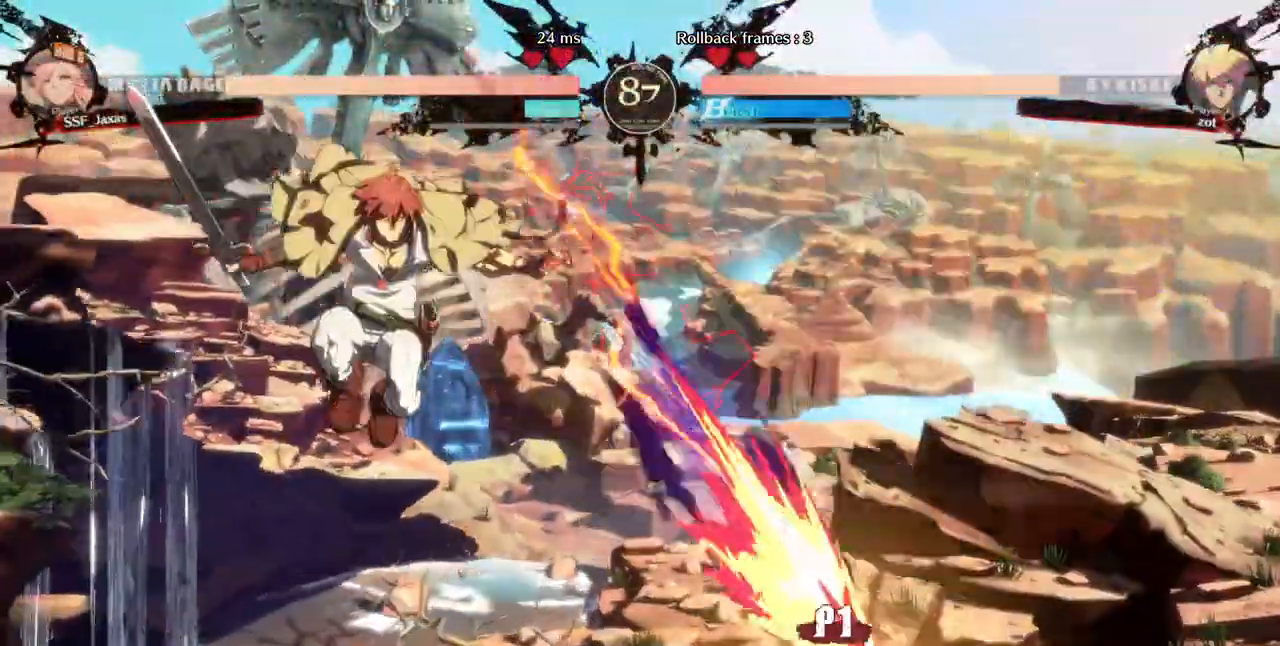
{"dt_ms": 520, "buttons": ["DPAD_RIGHT"], "events": [[400, "DPAD_RIGHT", "up"], [480, "DPAD_RIGHT", "down"]]}
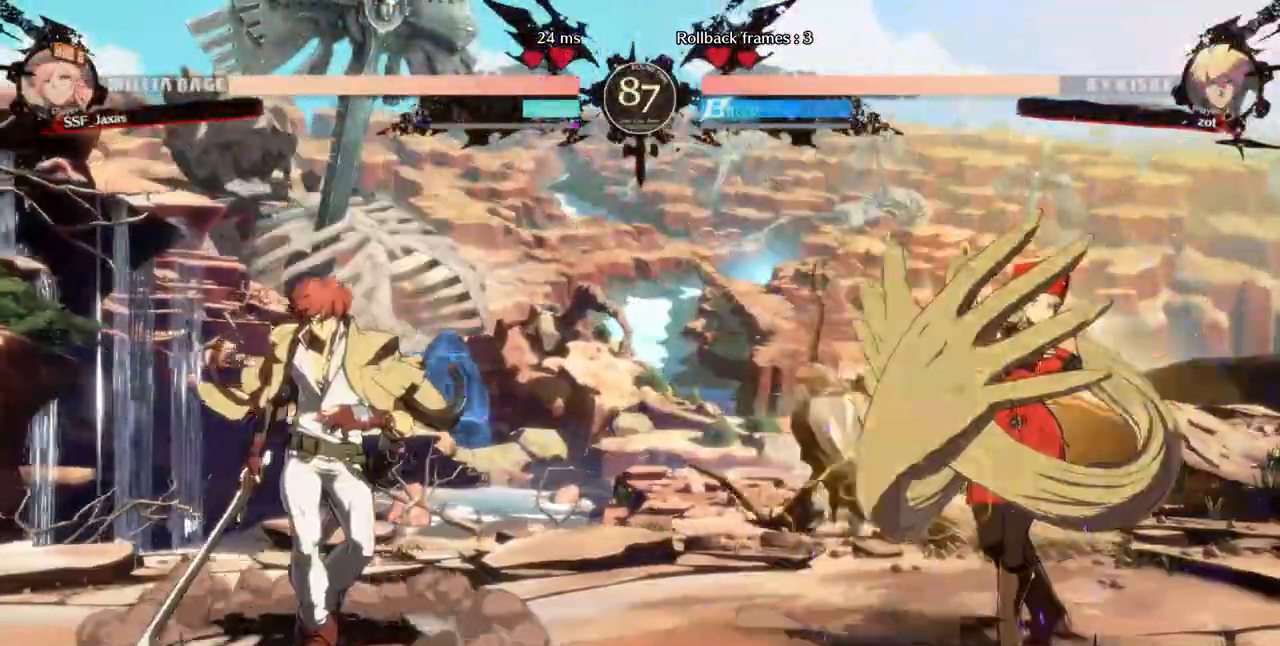
{"dt_ms": 480, "buttons": ["DPAD_LEFT"], "events": [[400, "DPAD_LEFT", "down"], [400, "DPAD_RIGHT", "up"]]}
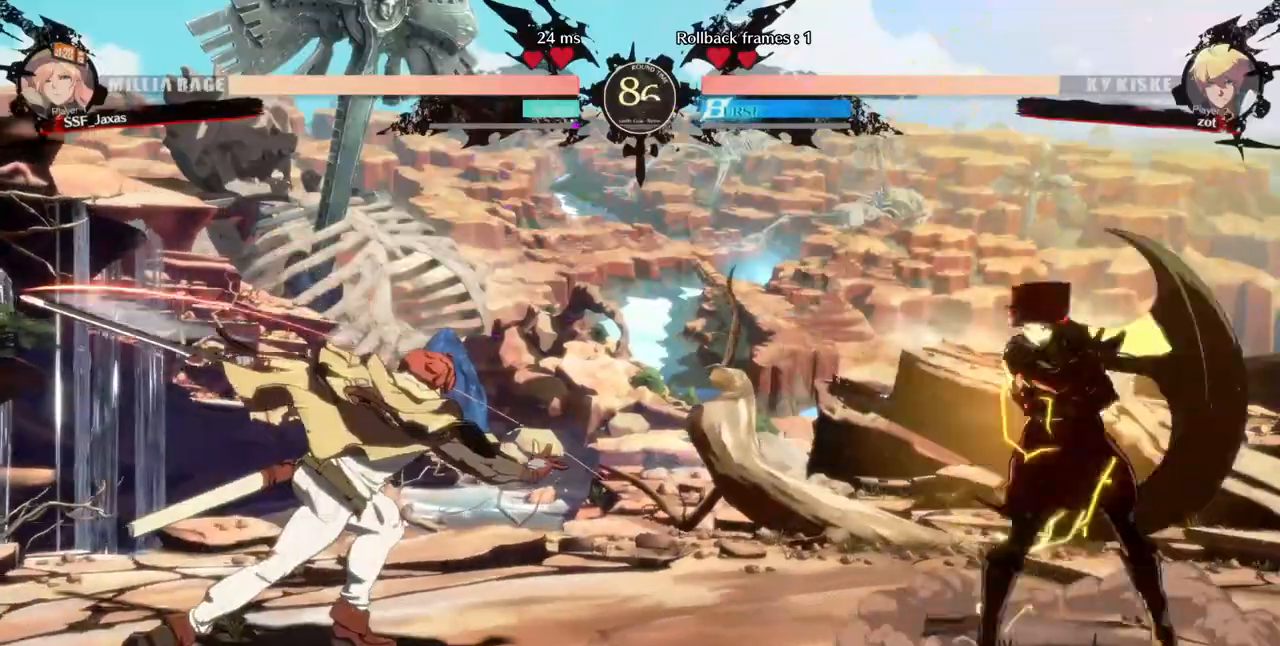
{"dt_ms": 1000, "buttons": ["DPAD_UP", "DPAD_LEFT"]}
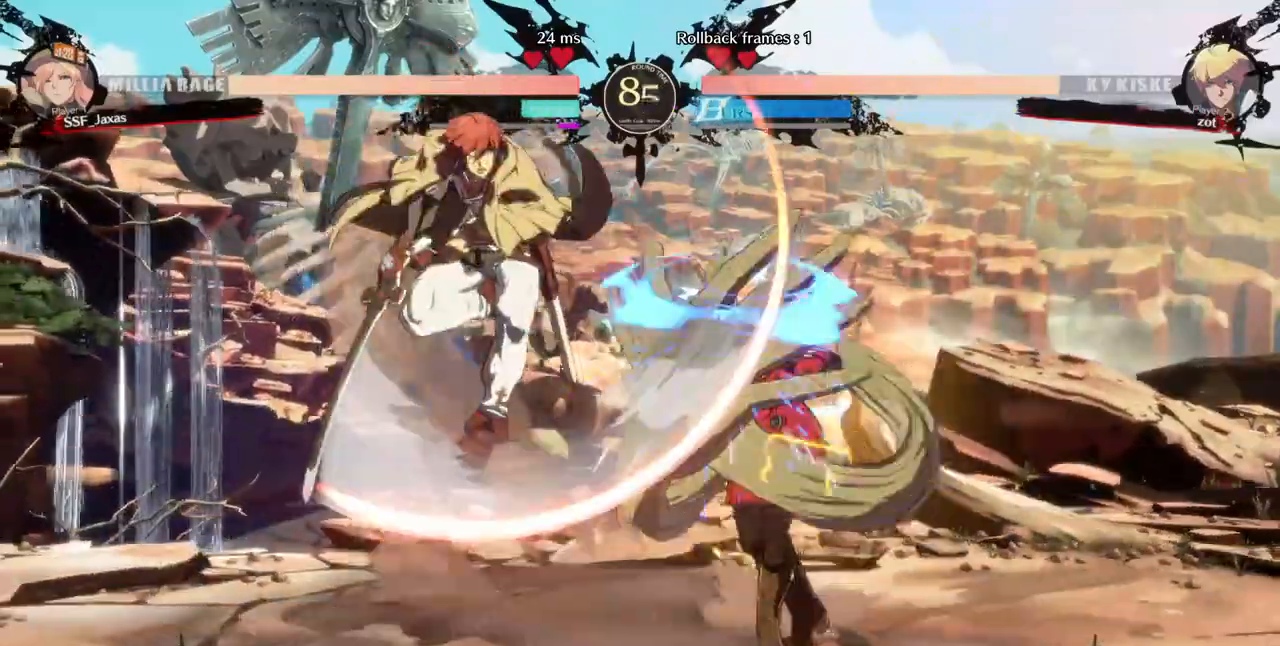
{"dt_ms": 520, "buttons": ["L1"], "events": [[80, "L1", "down"], [120, "DPAD_LEFT", "up"], [160, "DPAD_UP", "up"], [200, "L1", "up"], [360, "DPAD_LEFT", "down"], [400, "DPAD_UP", "down"], [440, "DPAD_LEFT", "up"], [480, "DPAD_UP", "up"], [480, "L1", "down"]]}
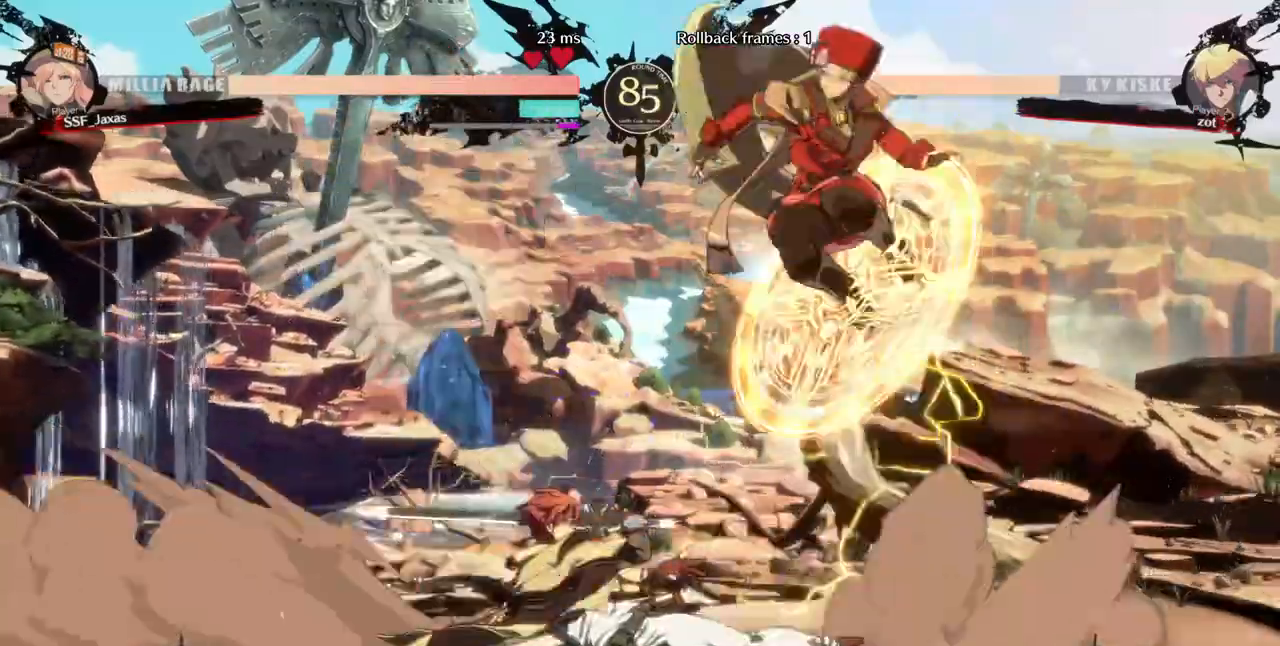
{"dt_ms": 480, "buttons": []}
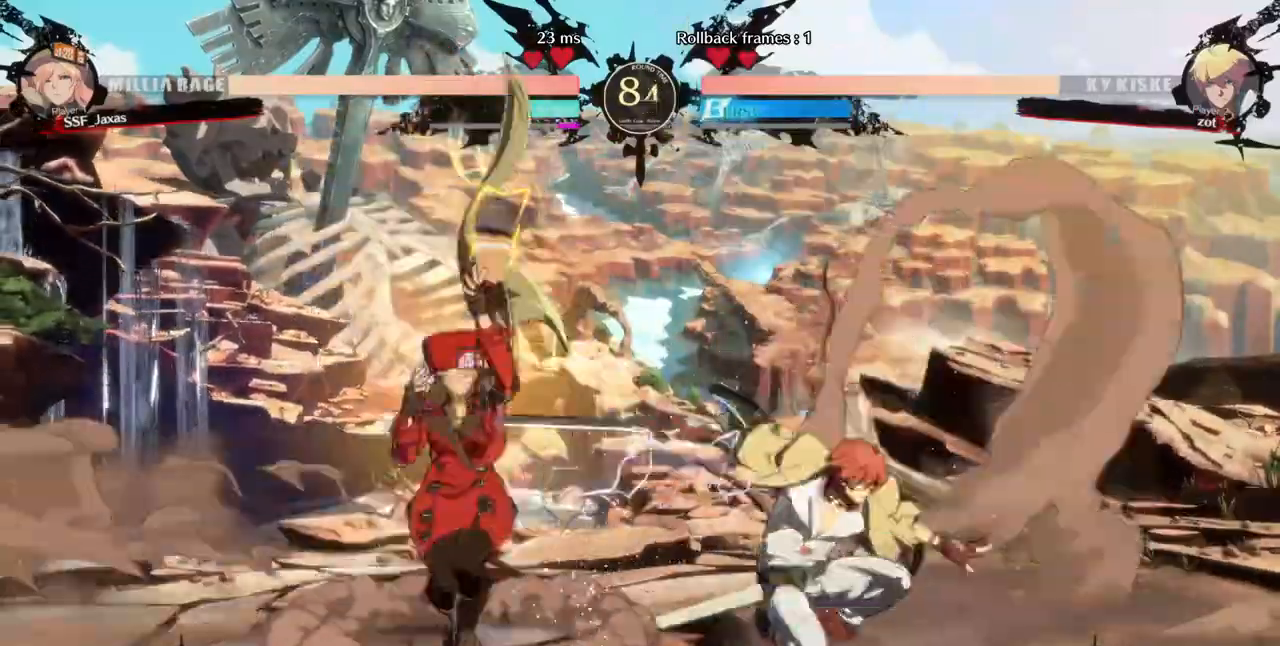
{"dt_ms": 520, "buttons": ["DPAD_RIGHT"], "events": [[240, "DPAD_RIGHT", "down"], [400, "R2", "down"], [520, "R2", "up"]]}
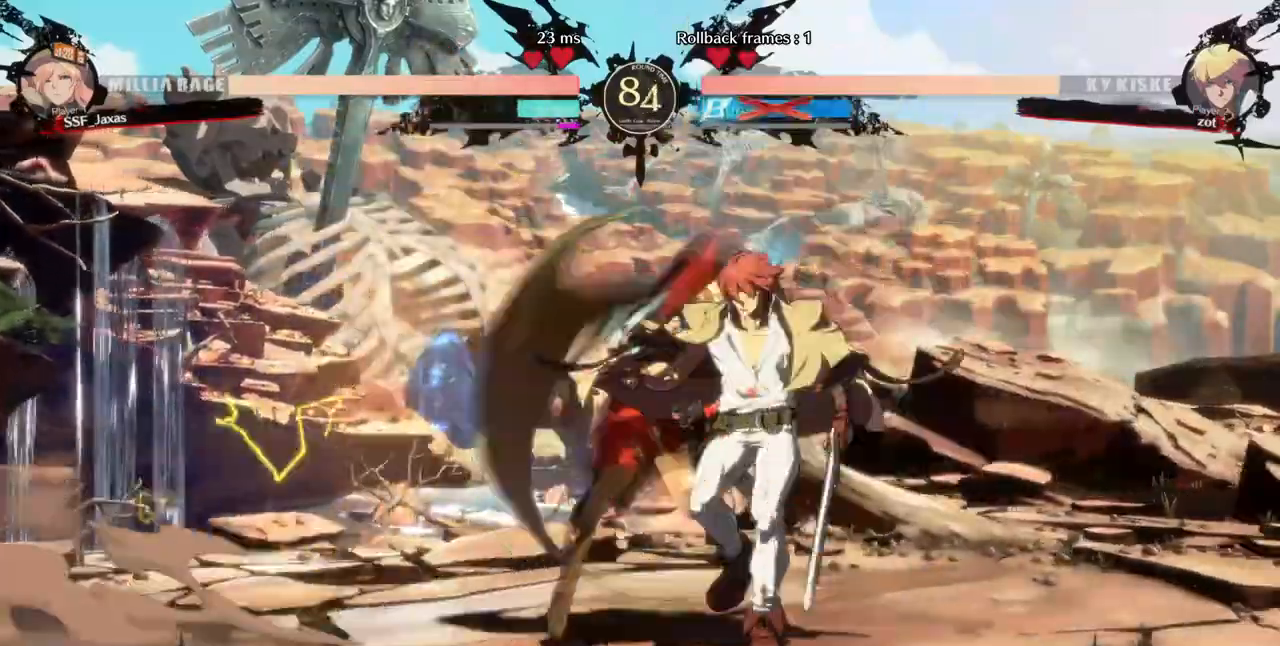
{"dt_ms": 480, "buttons": [], "events": [[40, "DPAD_RIGHT", "up"]]}